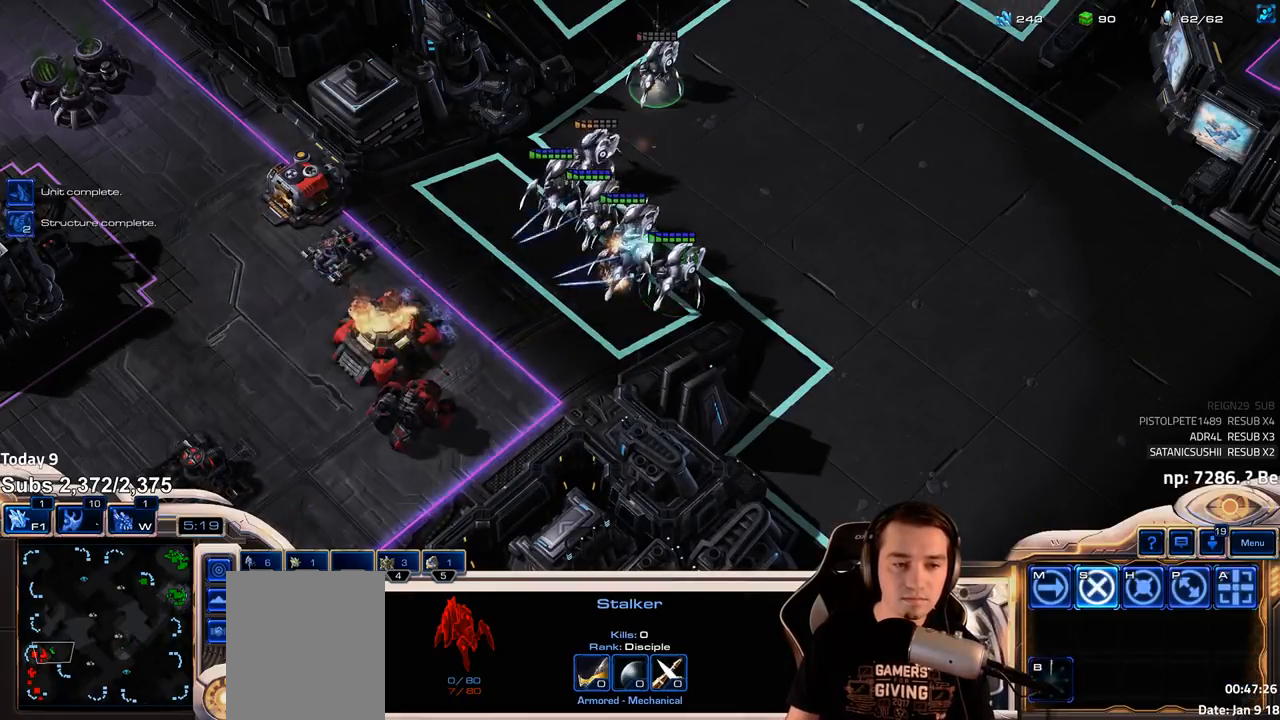
Gameplay with keyboard; each line is a JSON object with the keys held at the frame after it. "events" lists presses ("down") and releases ("up") of "1", "2", "3", "4", "5", "6", "a", "alt", "b", "c", "caps_lock", "ctrl", "d", "e", "escape", "f", "f1", "f2", "f3", "f4", "f5", "f6", "g", "q", "r", "s", "shift", "space", "super", "t", "tab", "tilde", "v", "w", "x" and "z" between this image and that frame as [ms after this image, input, new state], when the widget could be followed in between. No other keys are recorded. Mouse input is not recorded.
{"keys": [], "events": [[167, "1", "down"], [233, "1", "up"]]}
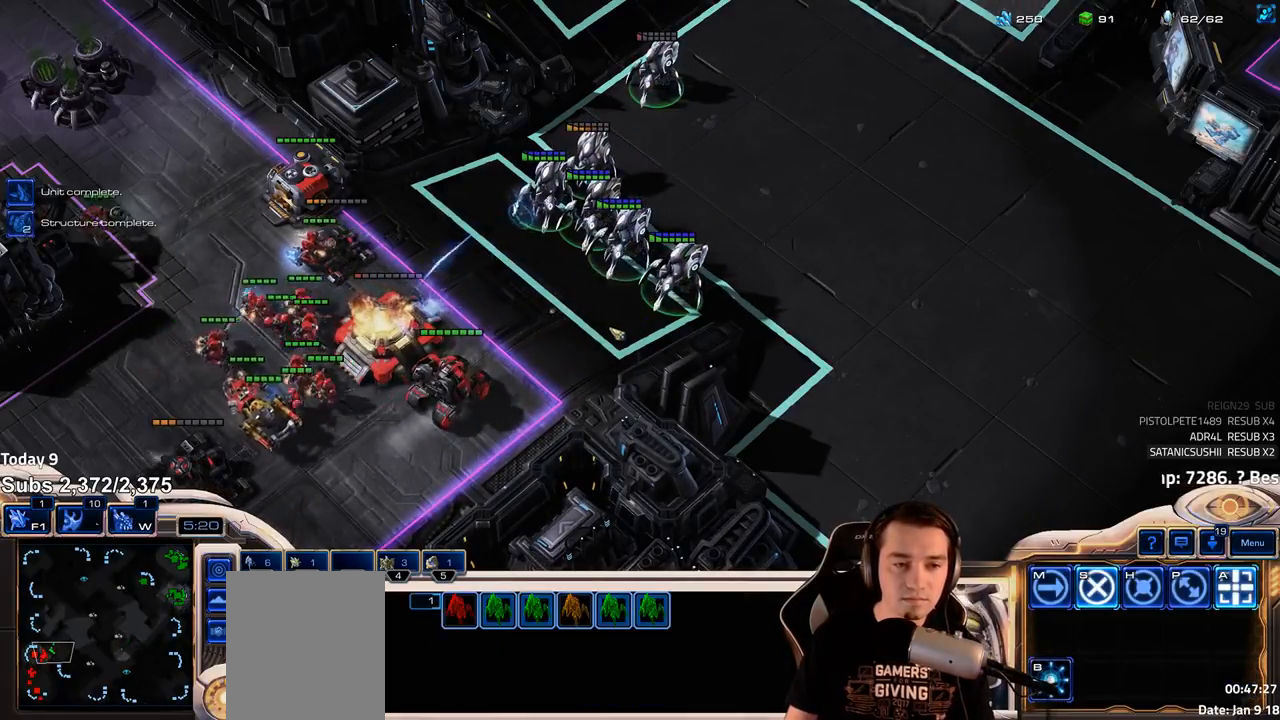
{"keys": [], "events": []}
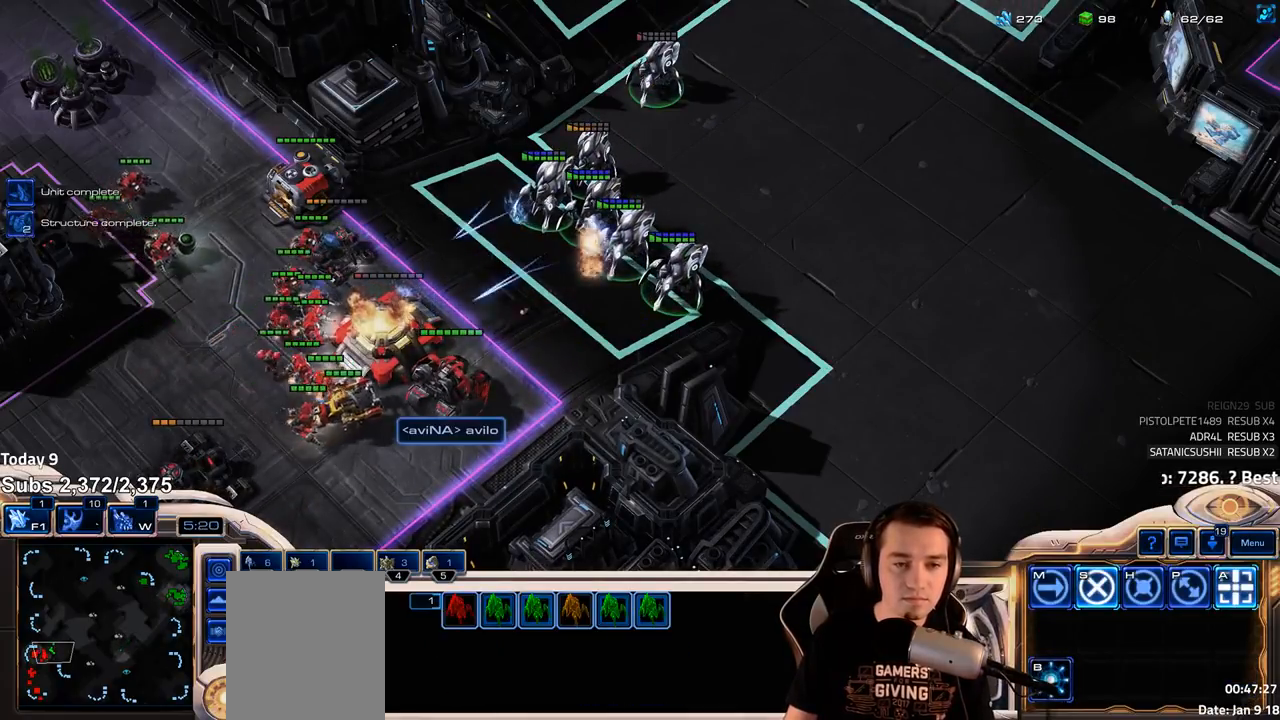
{"keys": ["1"], "events": [[67, "a", "down"], [150, "a", "up"], [450, "1", "down"]]}
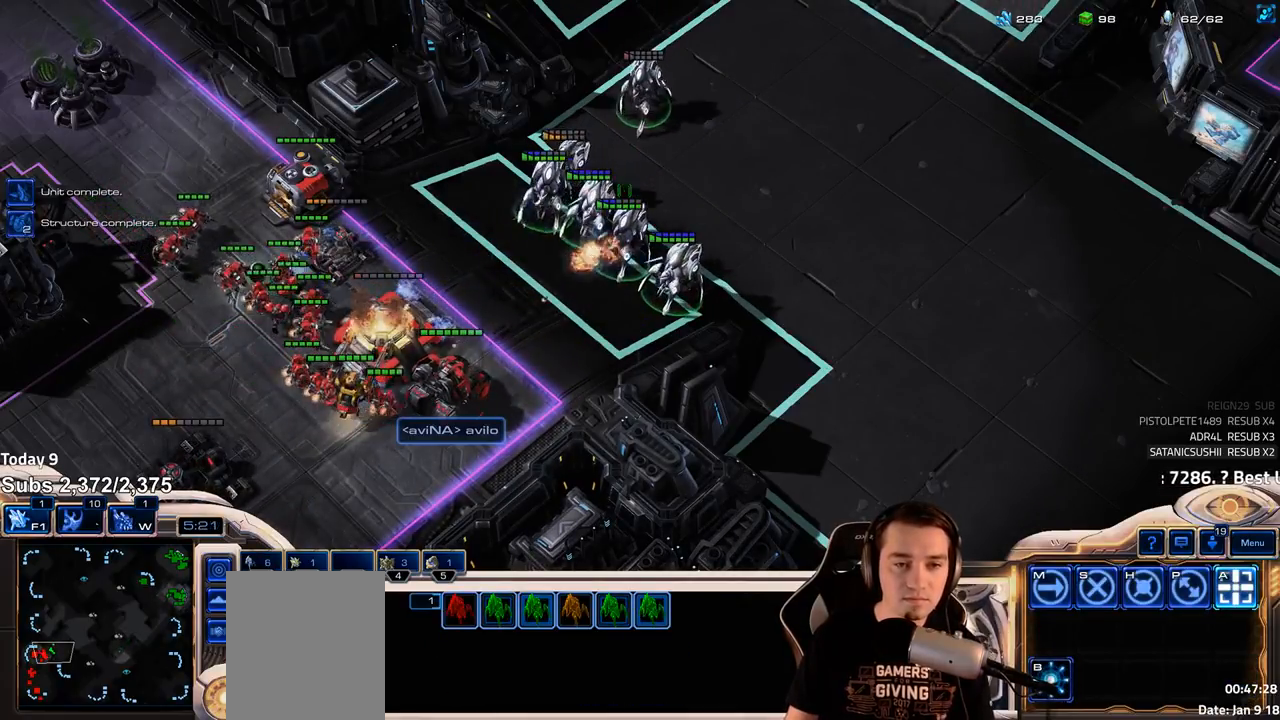
{"keys": [], "events": [[17, "1", "up"]]}
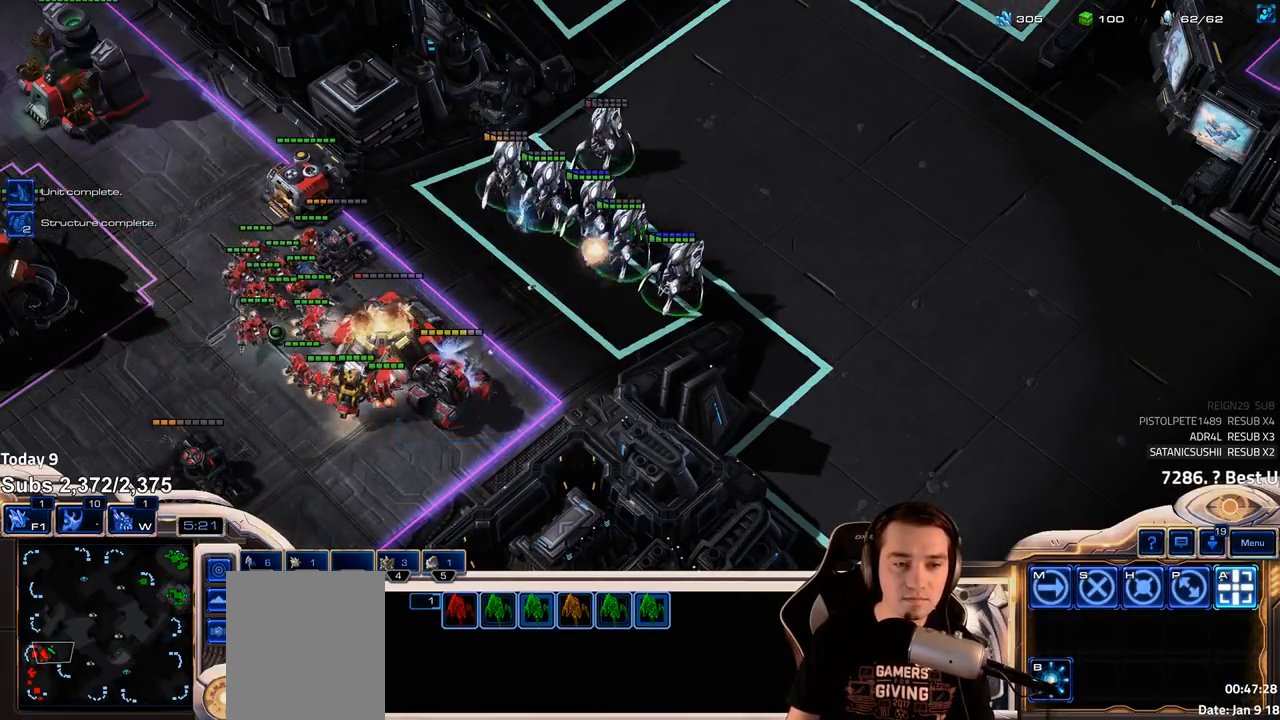
{"keys": [], "events": []}
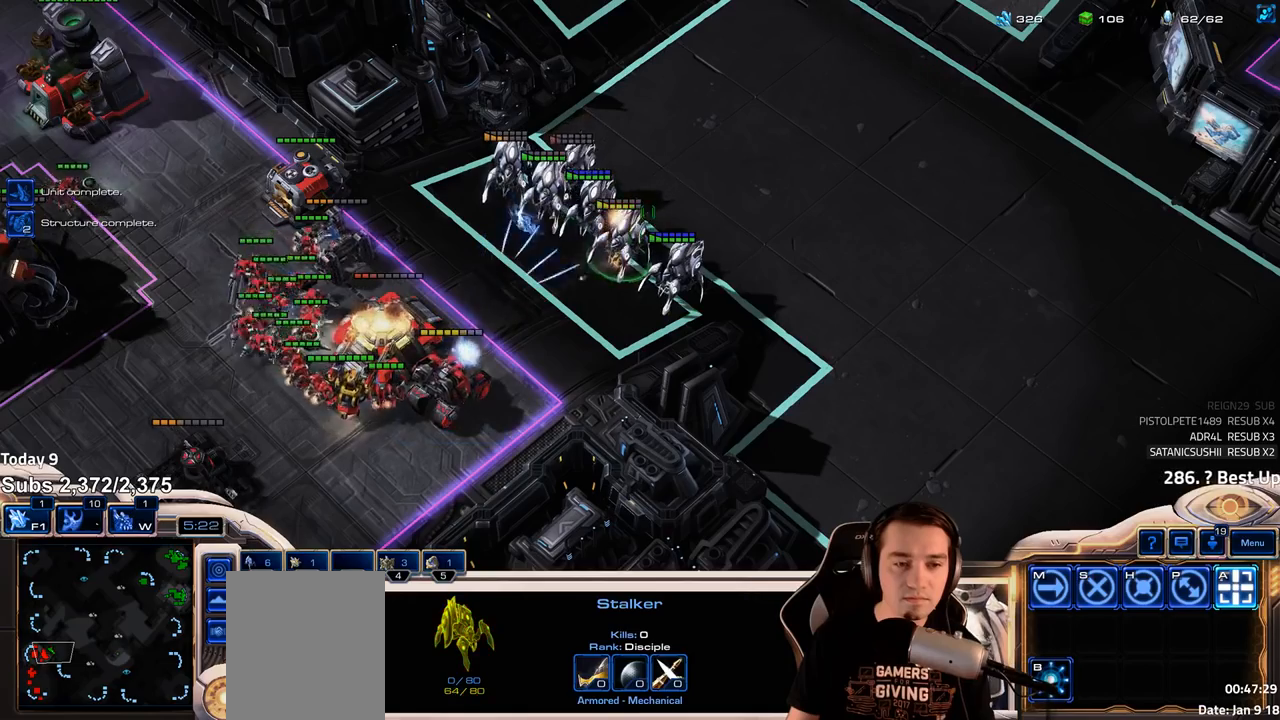
{"keys": [], "events": []}
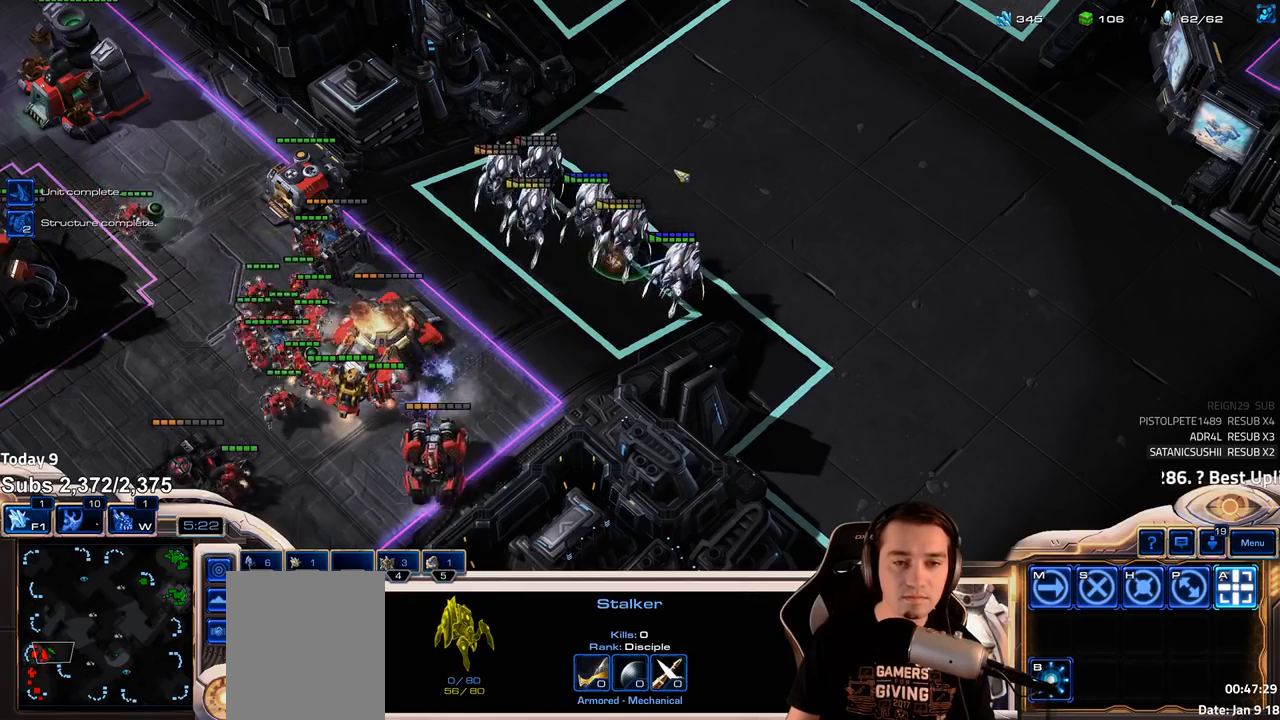
{"keys": [], "events": [[33, "b", "down"], [100, "b", "up"], [250, "1", "down"], [300, "1", "up"]]}
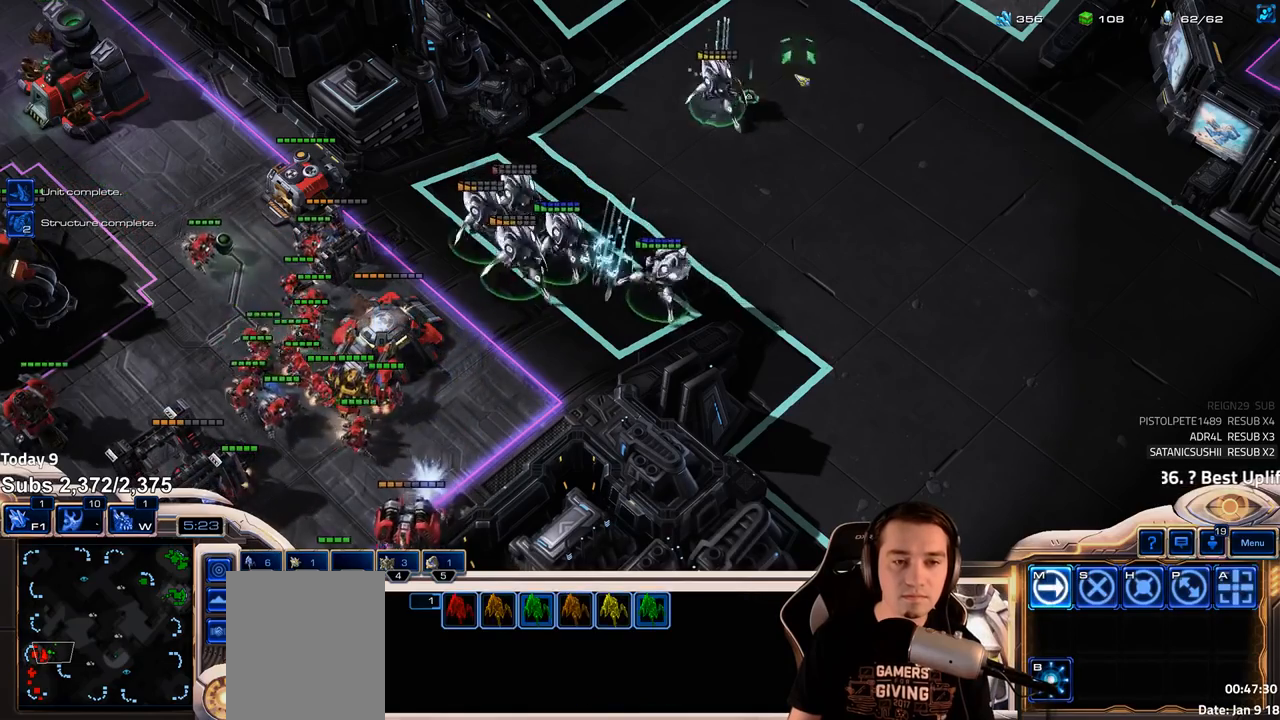
{"keys": [], "events": [[367, "b", "down"], [433, "b", "up"]]}
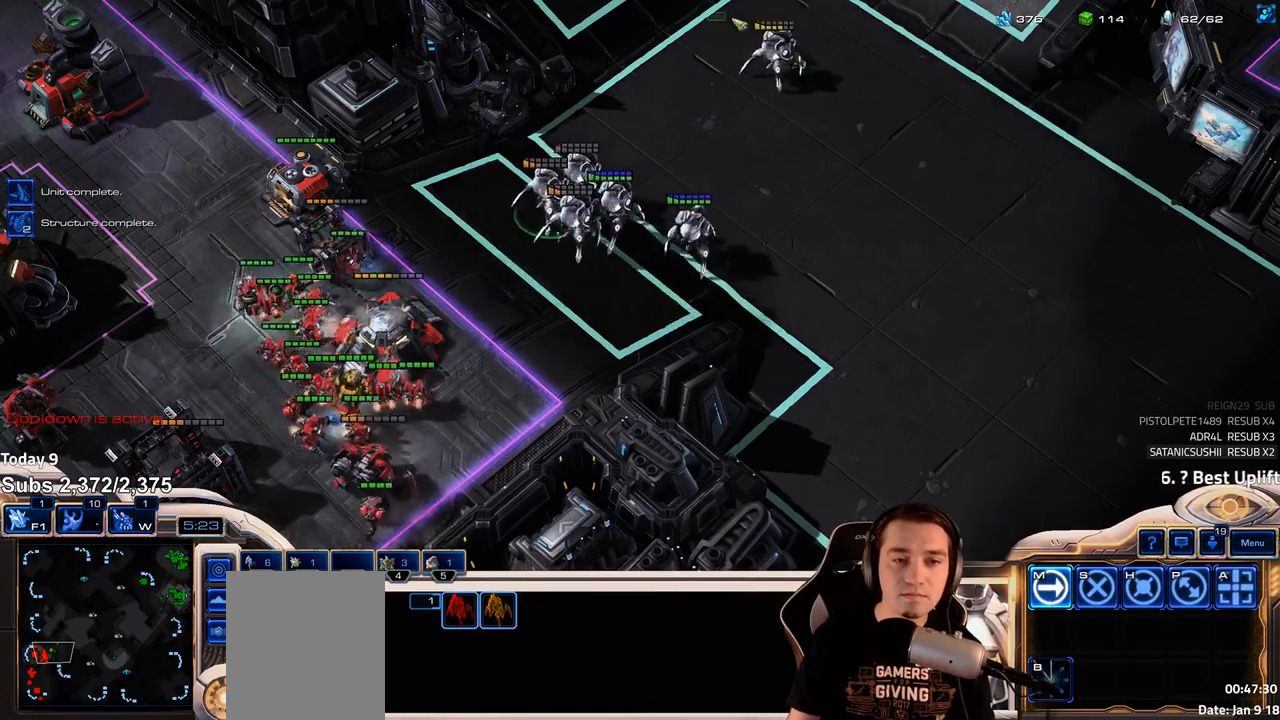
{"keys": [], "events": [[250, "1", "down"], [317, "1", "up"]]}
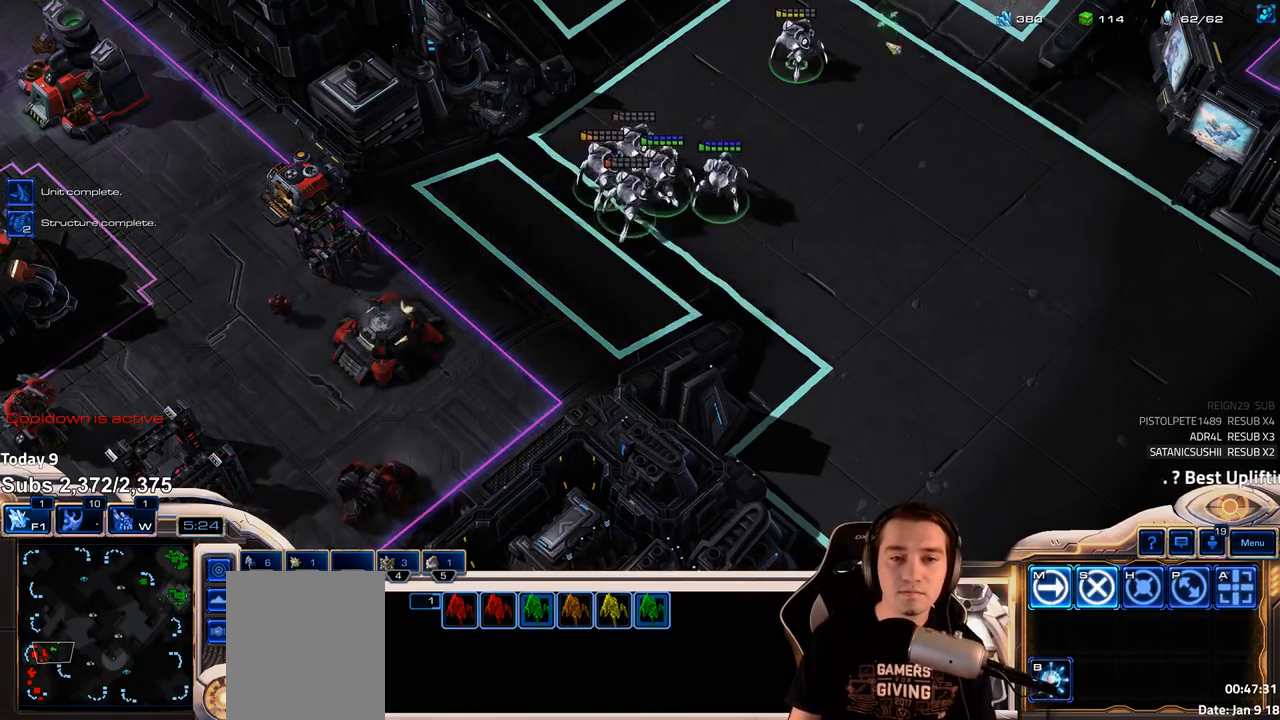
{"keys": [], "events": []}
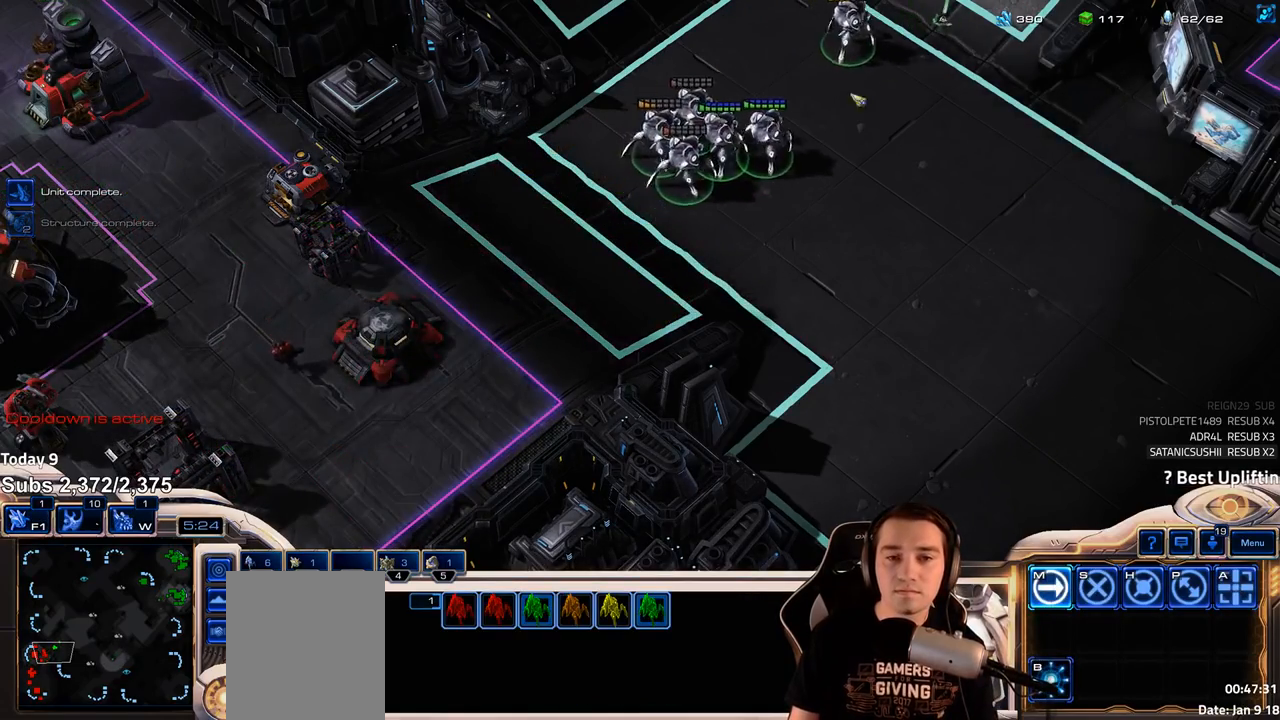
{"keys": [], "events": [[383, "b", "down"], [433, "b", "up"]]}
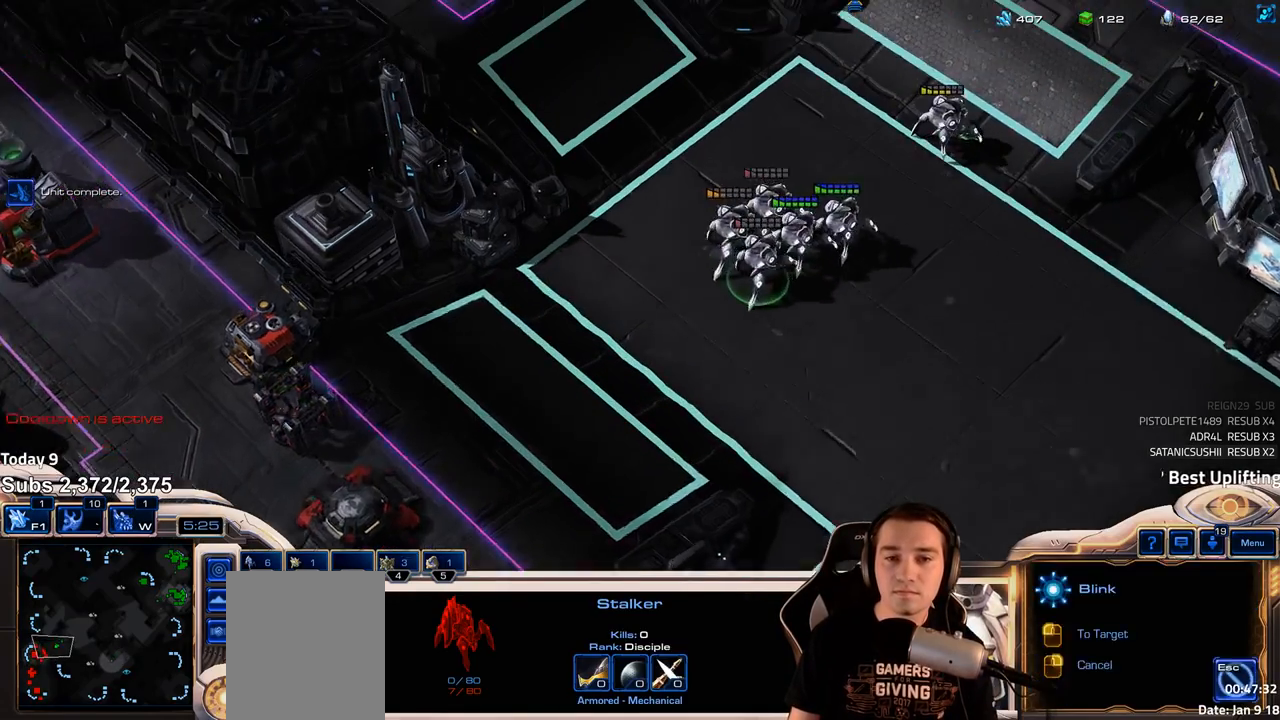
{"keys": [], "events": []}
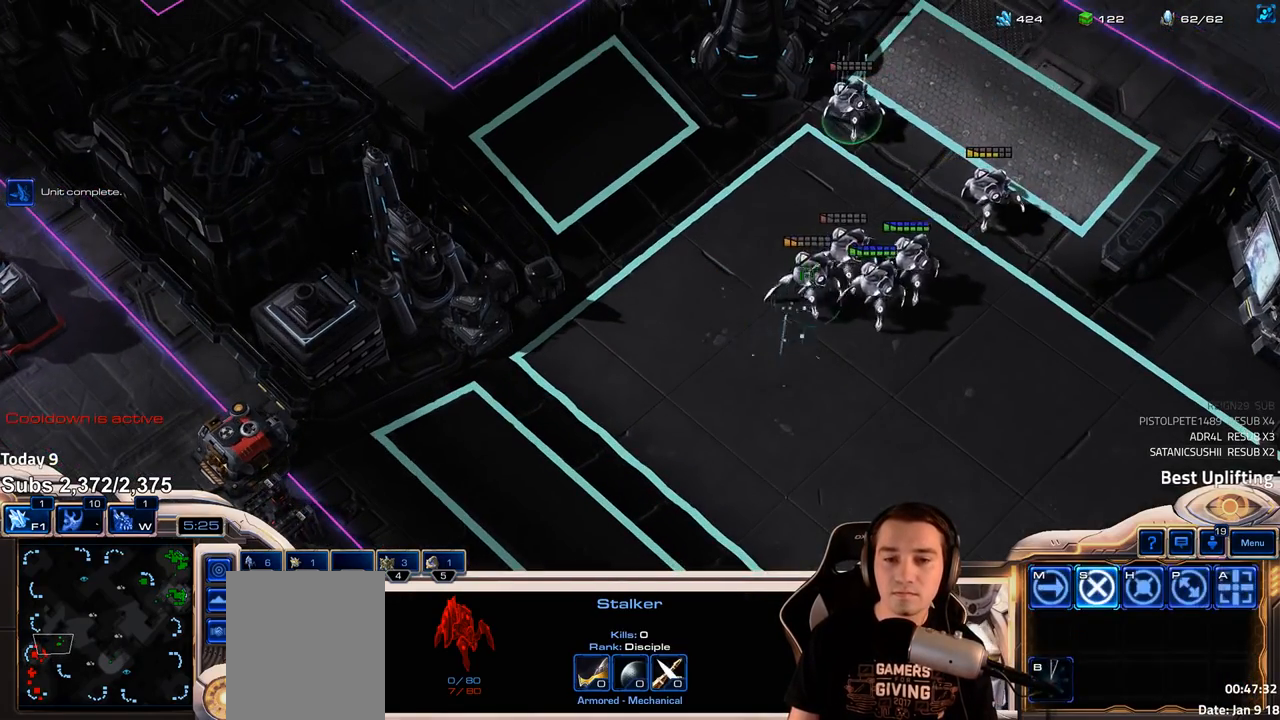
{"keys": [], "events": [[100, "b", "down"], [167, "b", "up"]]}
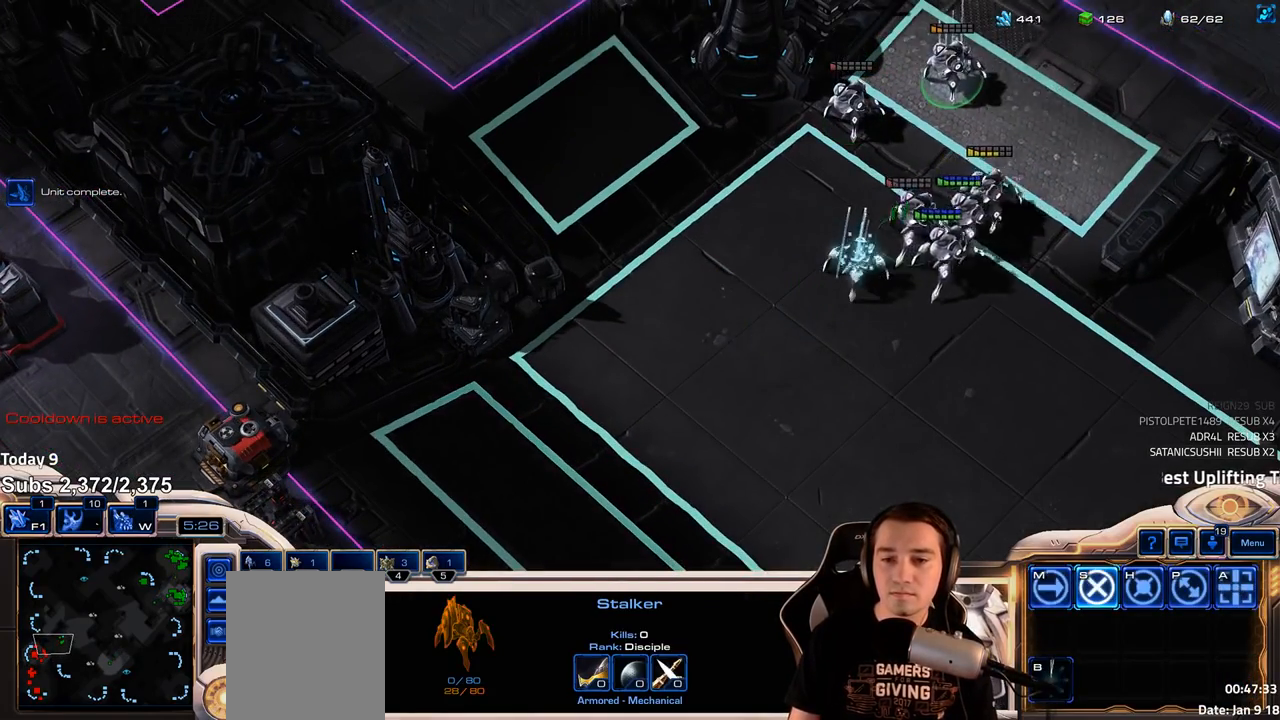
{"keys": [], "events": [[50, "b", "down"], [100, "b", "up"], [267, "1", "down"], [333, "1", "up"]]}
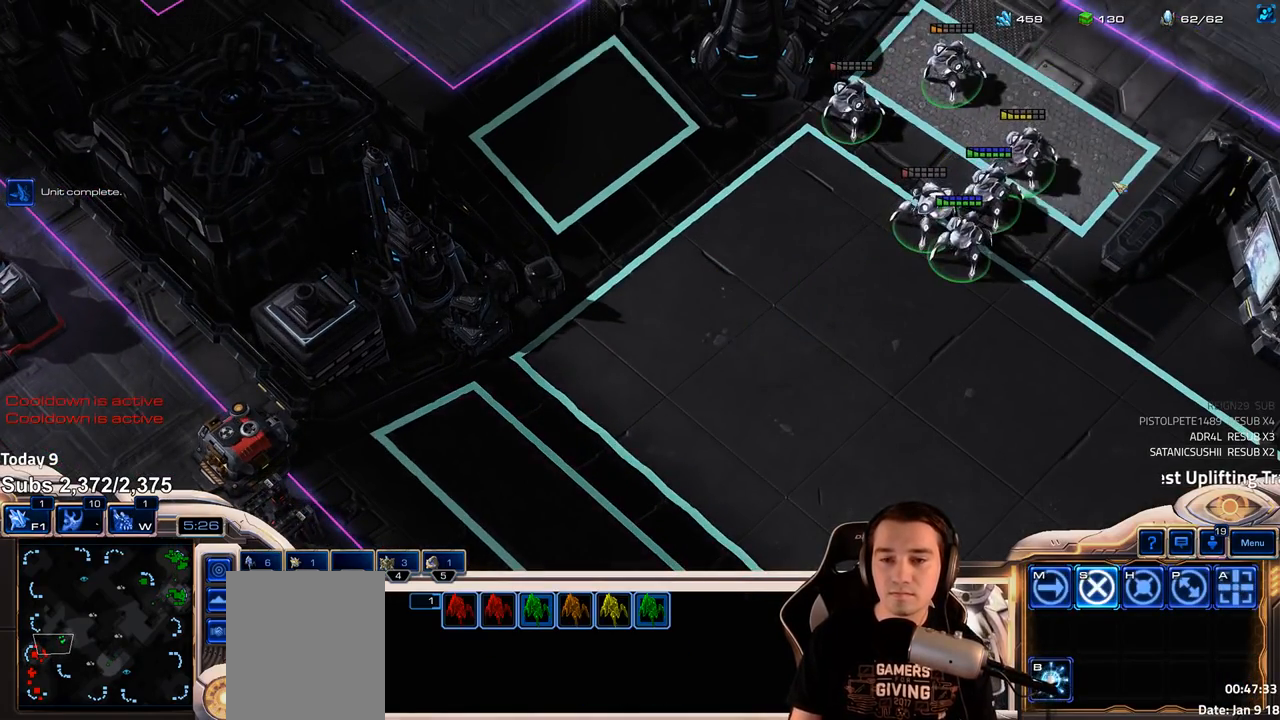
{"keys": [], "events": [[33, "ctrl", "down"], [67, "1", "down"], [150, "ctrl", "up"], [167, "1", "up"]]}
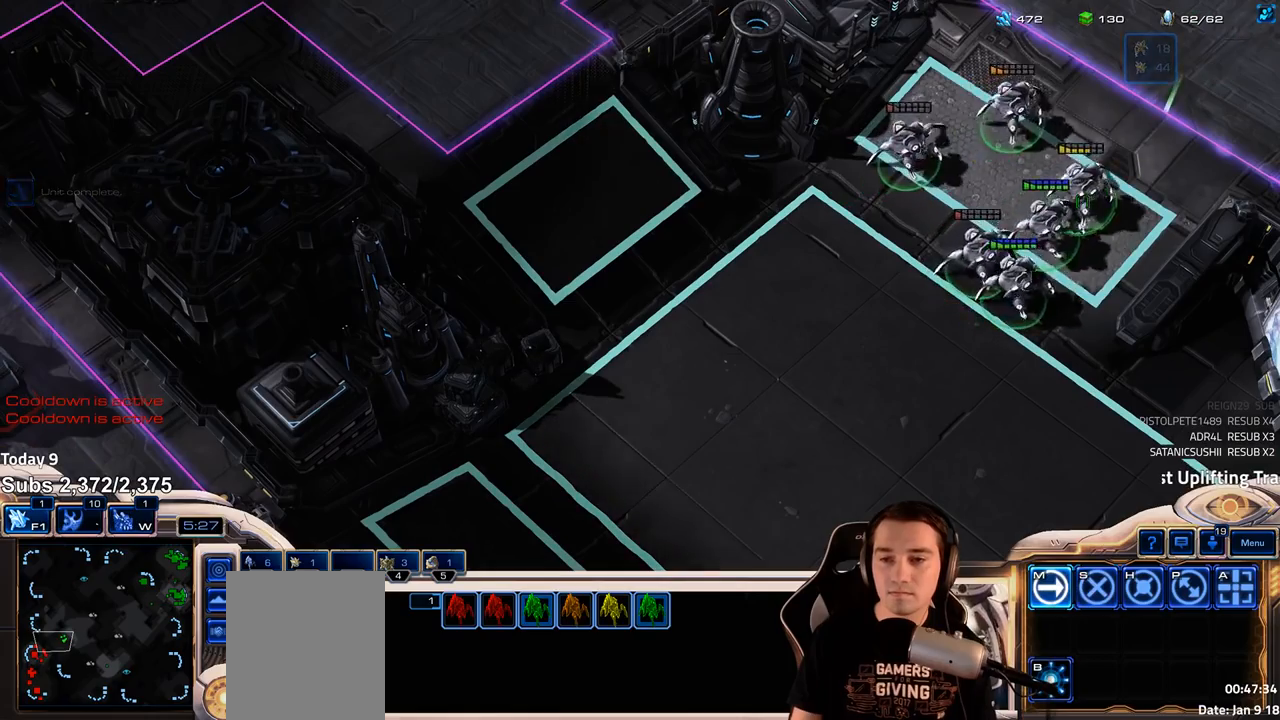
{"keys": [], "events": []}
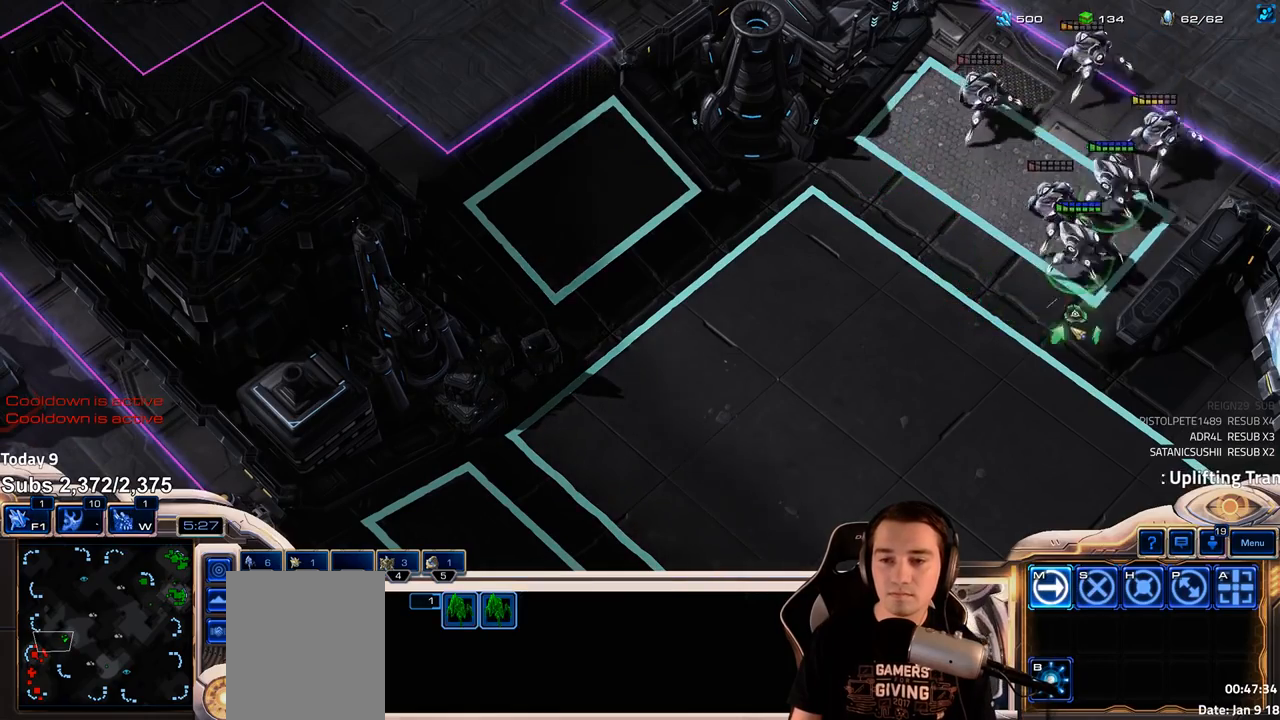
{"keys": [], "events": [[250, "1", "down"], [317, "1", "up"]]}
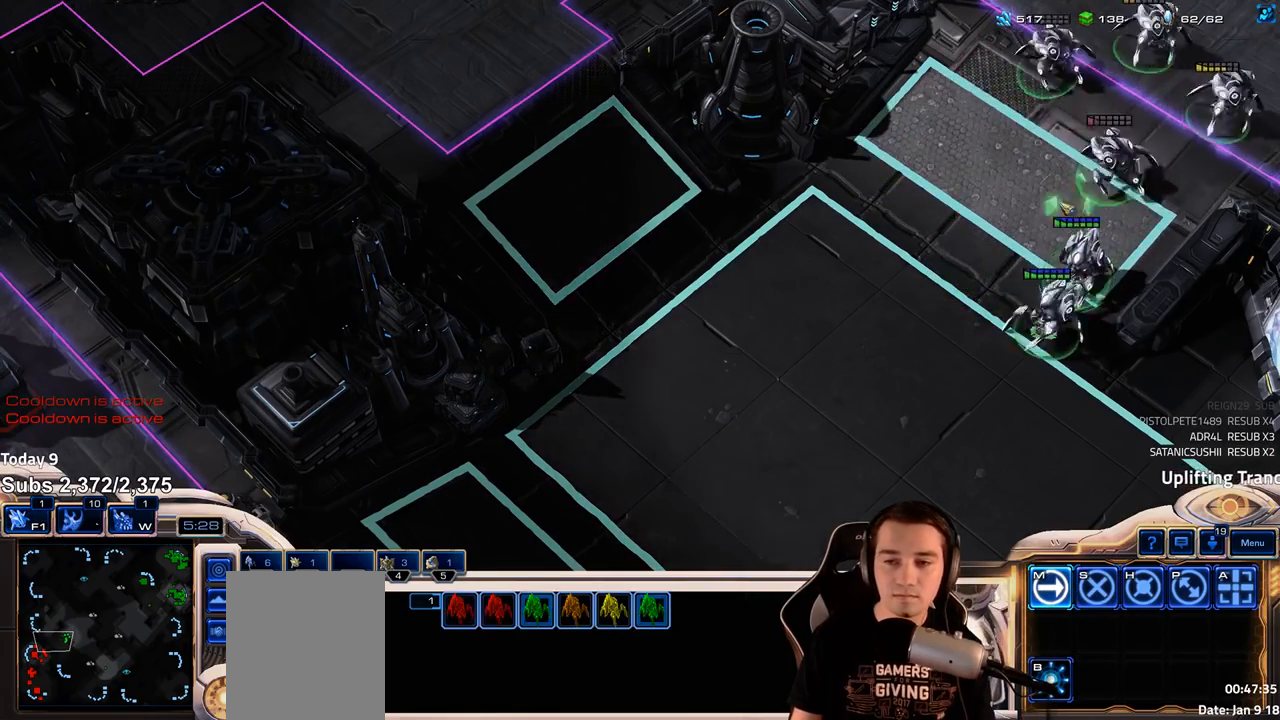
{"keys": [], "events": [[17, "ctrl", "down"], [67, "1", "down"], [150, "ctrl", "up"], [167, "1", "up"]]}
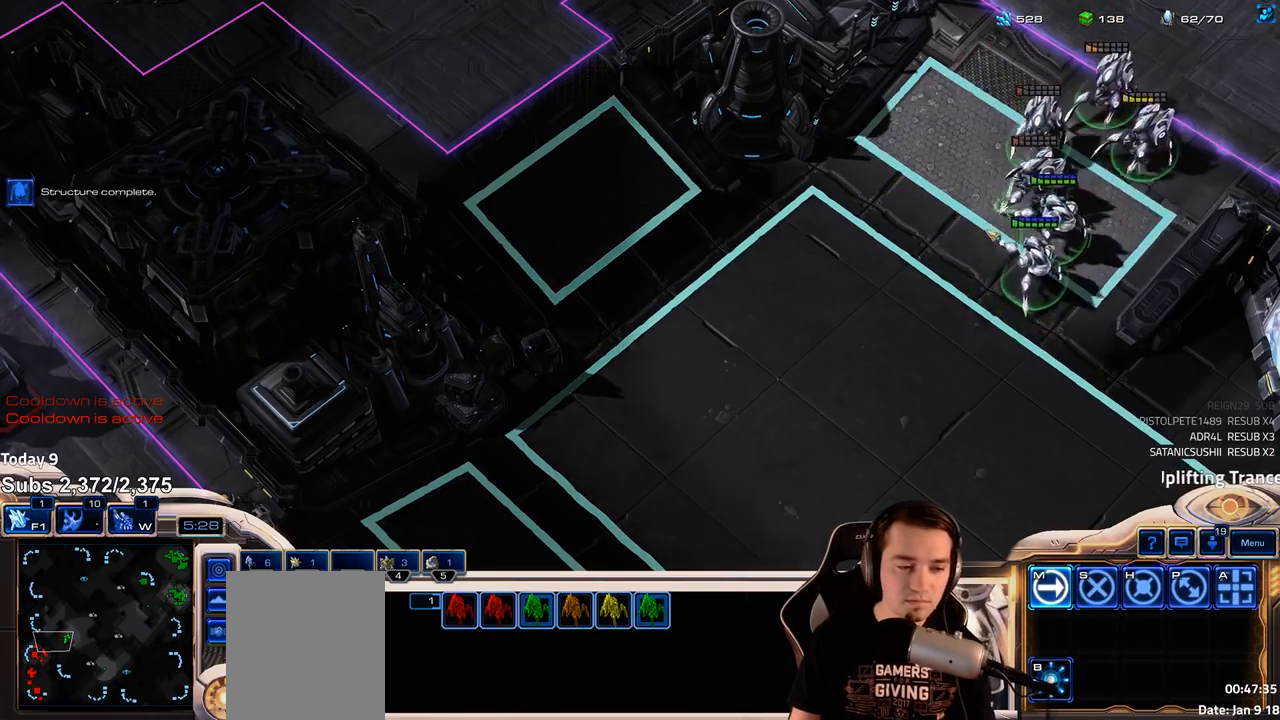
{"keys": [], "events": []}
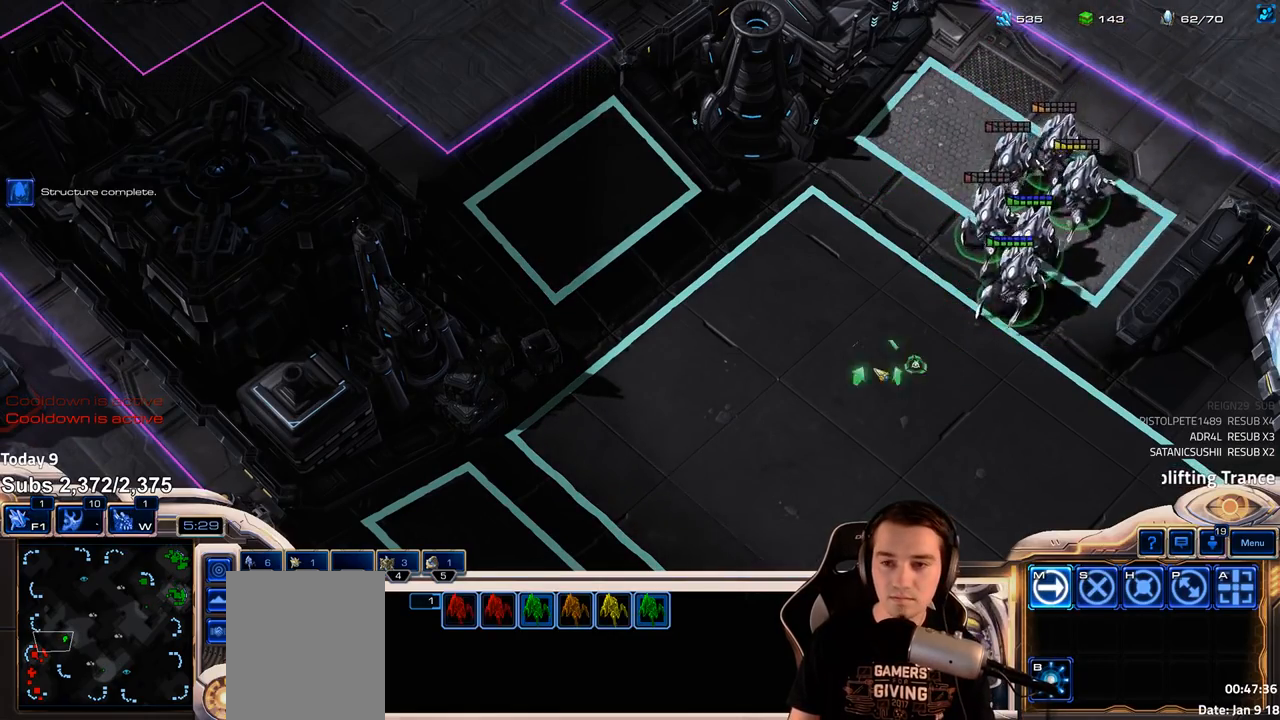
{"keys": [], "events": []}
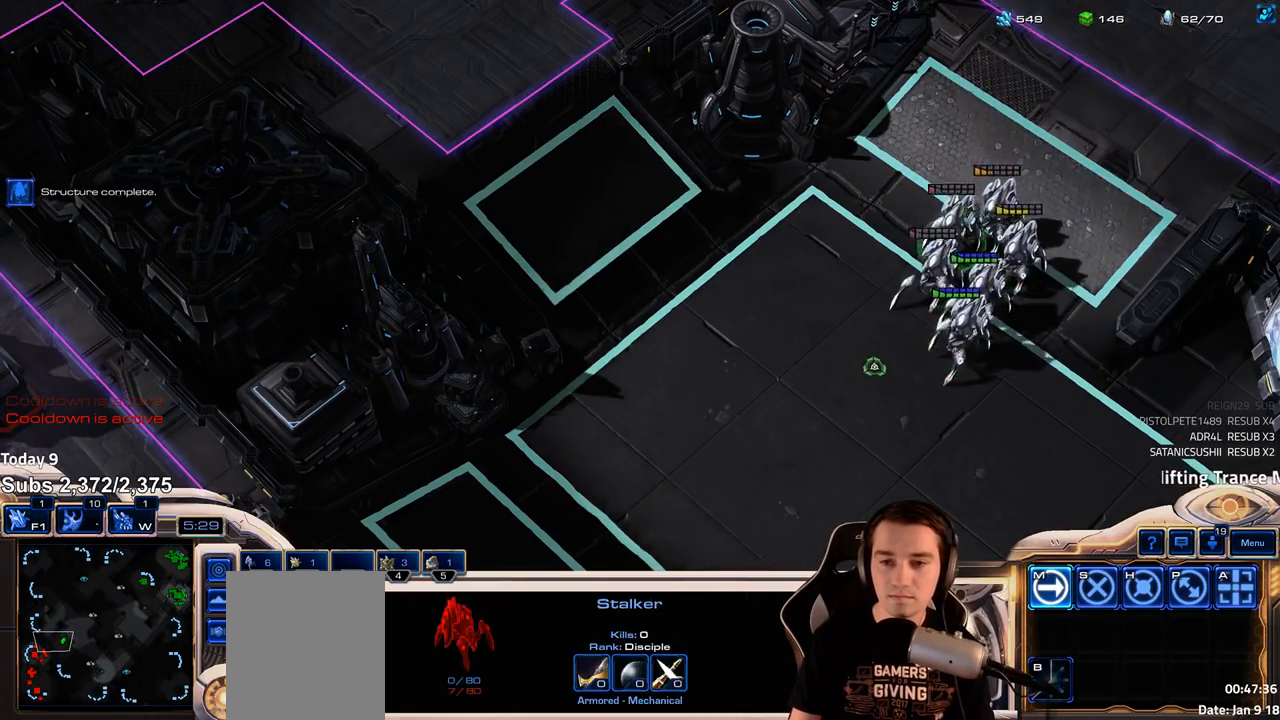
{"keys": [], "events": [[317, "1", "down"], [383, "1", "up"]]}
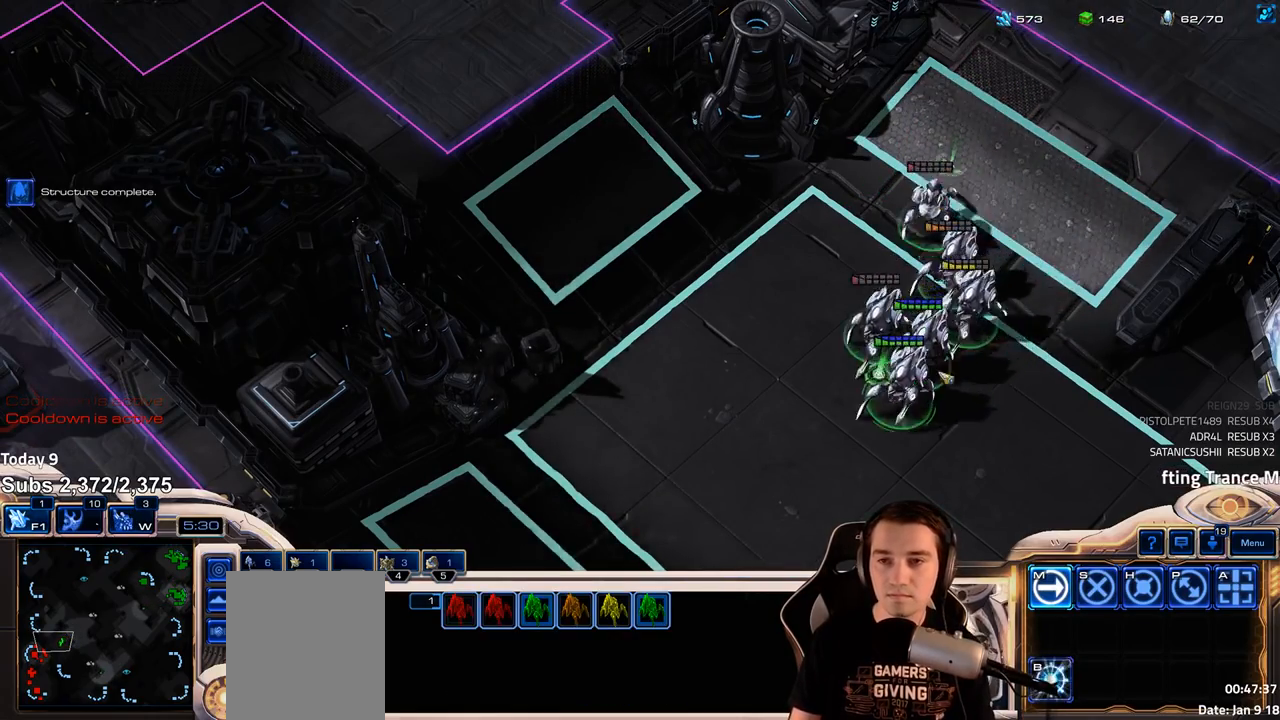
{"keys": [], "events": [[100, "f2", "down"], [133, "f3", "down"], [167, "f2", "up"], [183, "f3", "up"], [267, "4", "down"], [317, "4", "up"], [383, "e", "down"], [433, "e", "up"]]}
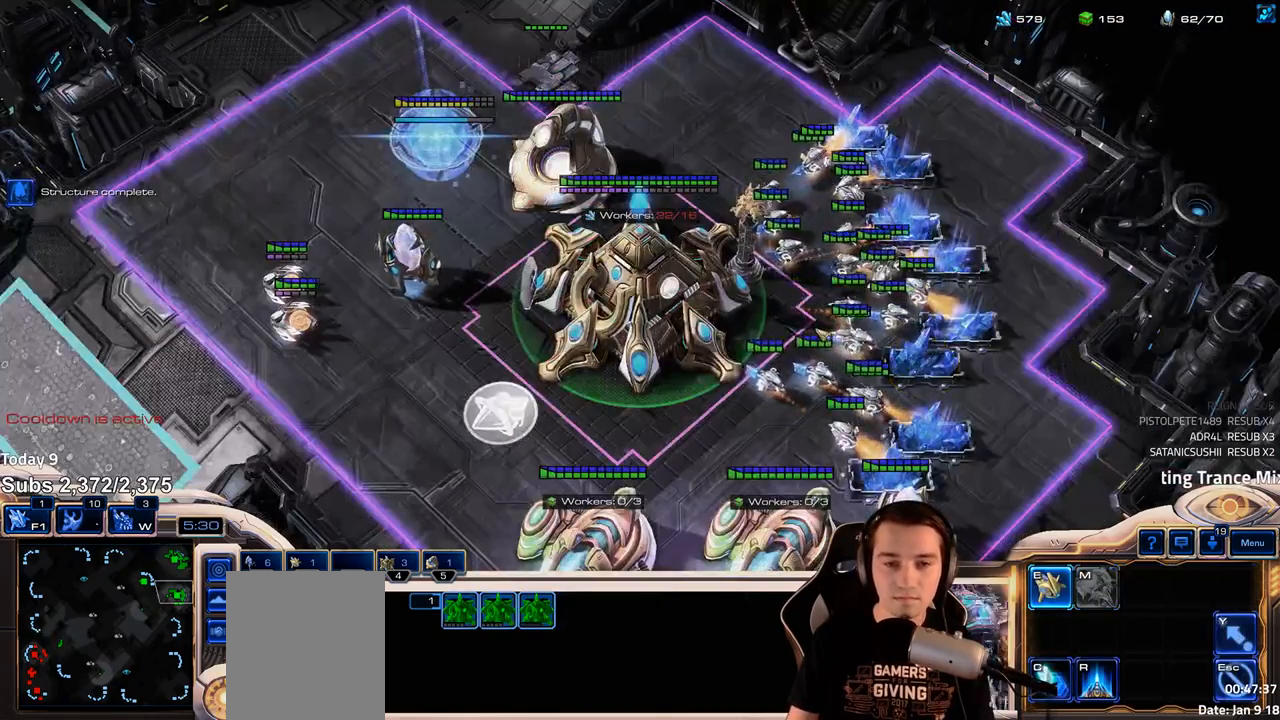
{"keys": [], "events": [[17, "e", "down"], [67, "e", "up"], [233, "4", "down"], [283, "4", "up"]]}